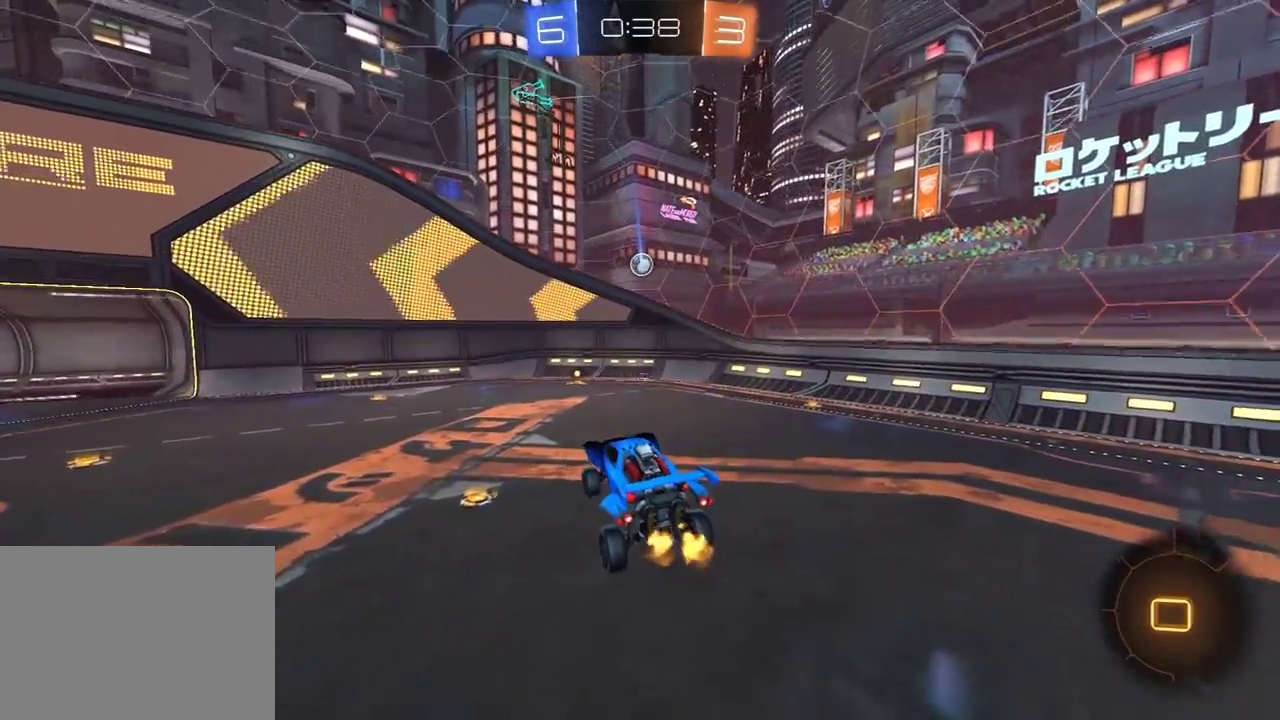
Gameplay with a controller (Xbox layout); each line is a JSON object with the inputs held at the frame after it. "events" lists button and stick changes between this image and that frame as [ms after this image, input, new state], when the widget could be followed in between. Not read: SELECT.
{"buttons": ["R2"], "left_stick": "center", "right_stick": "center", "events": [[167, "left_stick", "left"], [450, "left_stick", "center"]]}
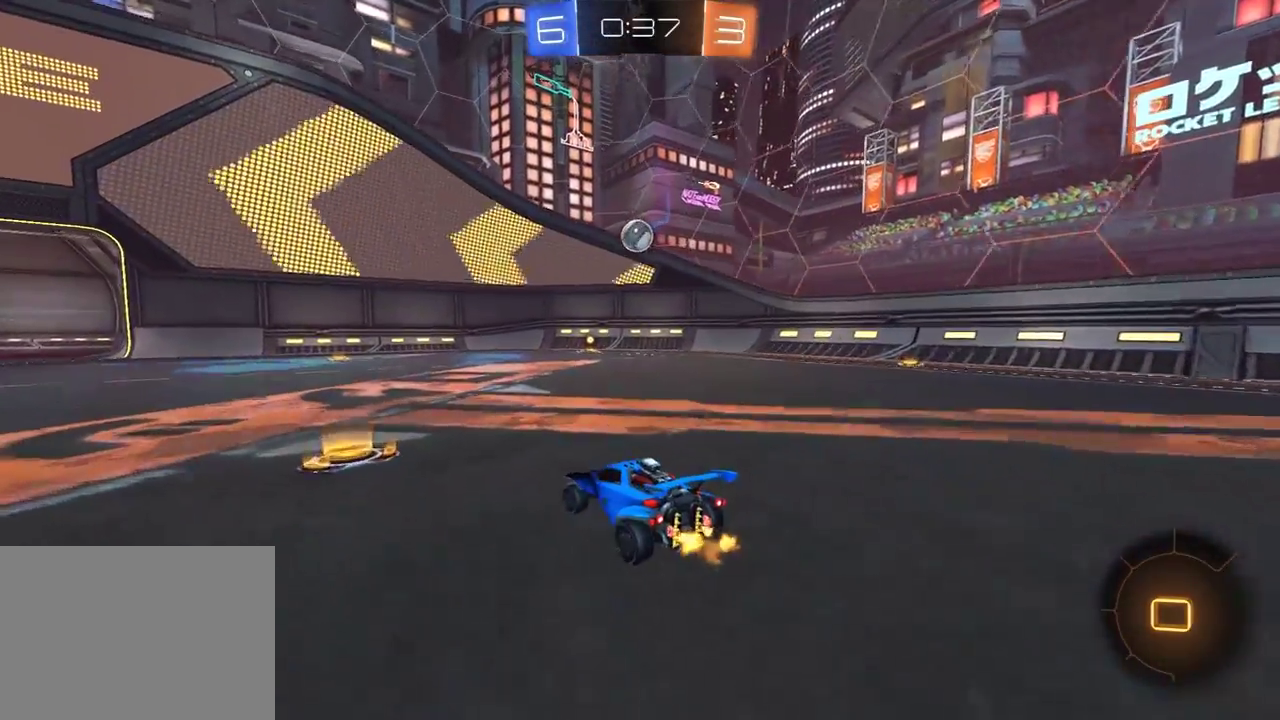
{"buttons": ["A", "R1", "R2"], "left_stick": "right", "right_stick": "center", "events": [[183, "R2", "up"], [183, "left_stick", "right"], [300, "R2", "down"], [367, "R1", "down"], [383, "A", "down"]]}
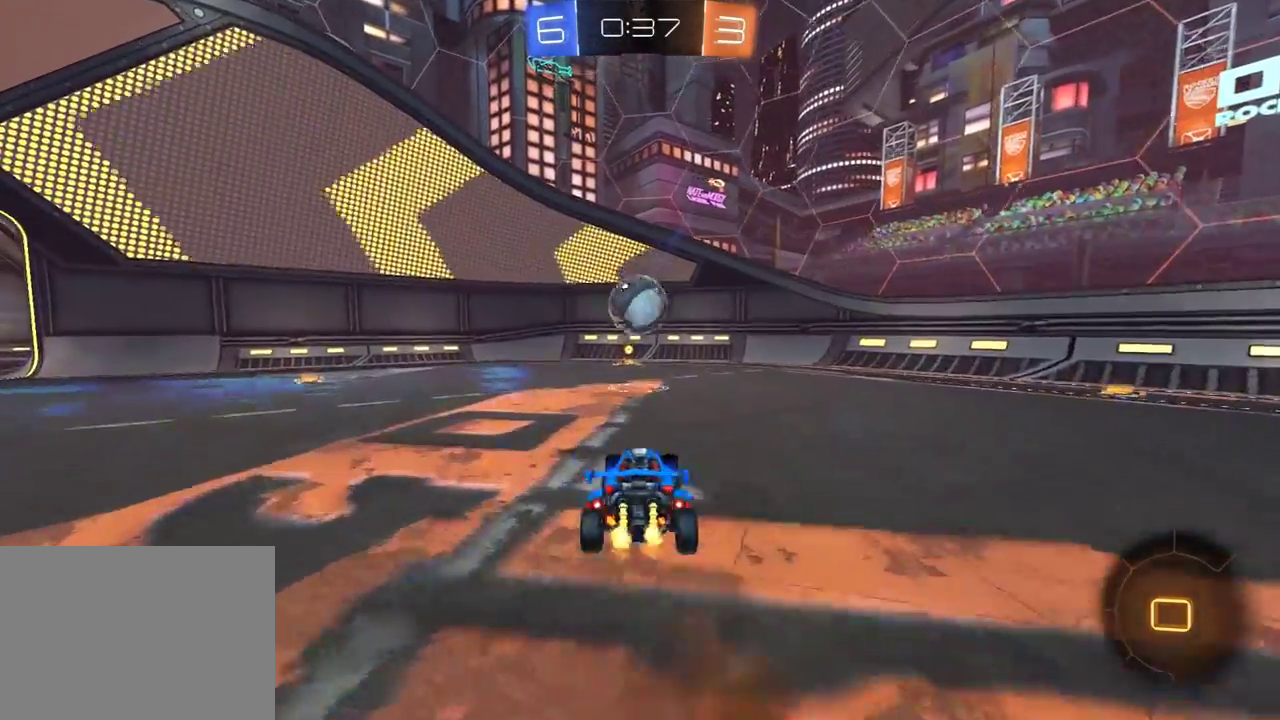
{"buttons": ["R2"], "left_stick": "right", "right_stick": "center", "events": [[67, "A", "up"], [200, "Y", "down"], [283, "R1", "up"], [333, "Y", "up"]]}
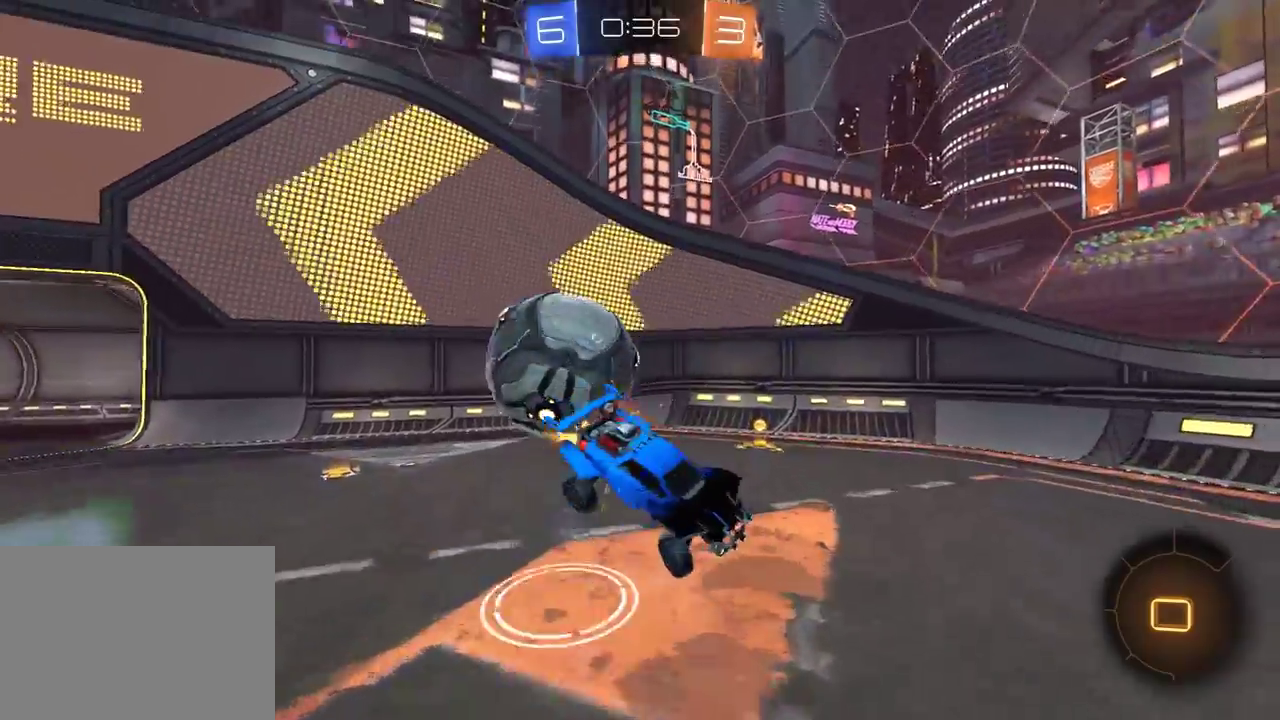
{"buttons": ["R2"], "left_stick": "right", "right_stick": "center", "events": [[50, "Y", "down"], [150, "Y", "up"], [400, "L1", "down"], [500, "L1", "up"]]}
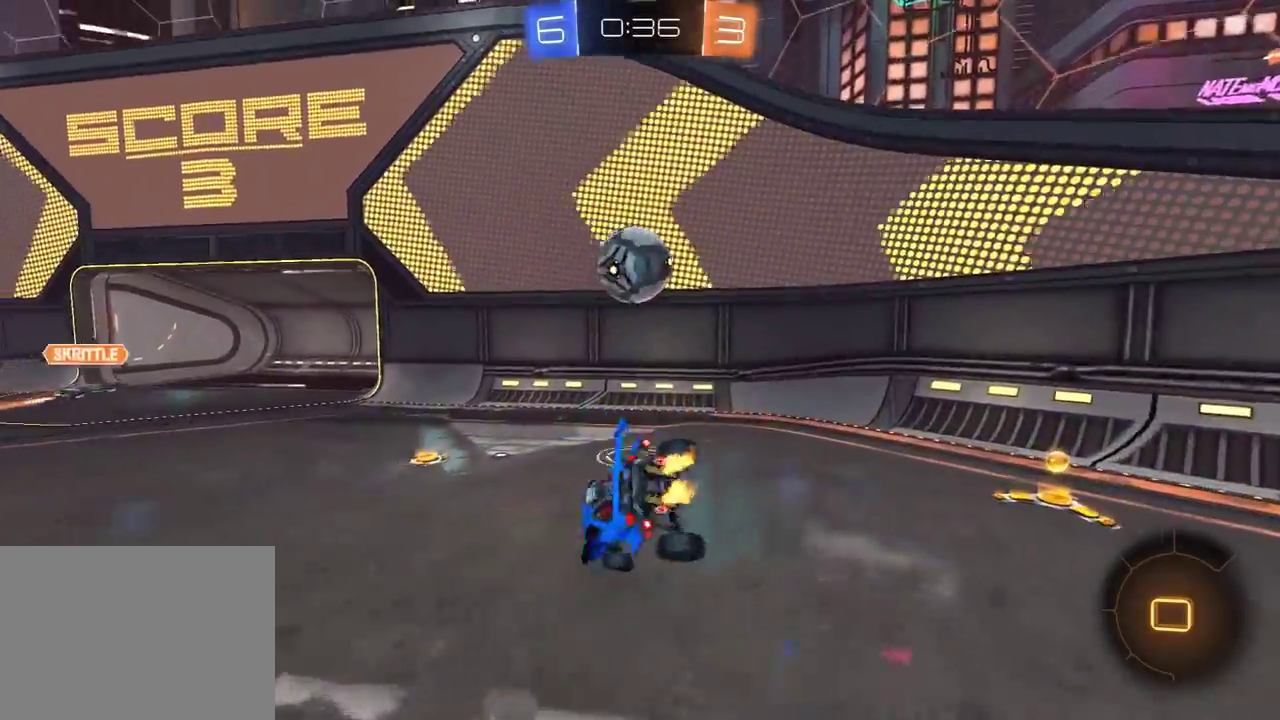
{"buttons": ["A", "R1", "R2"], "left_stick": "up-right", "right_stick": "center", "events": [[100, "L1", "down"], [167, "L1", "up"], [400, "R1", "down"], [433, "A", "down"], [433, "left_stick", "up-right"]]}
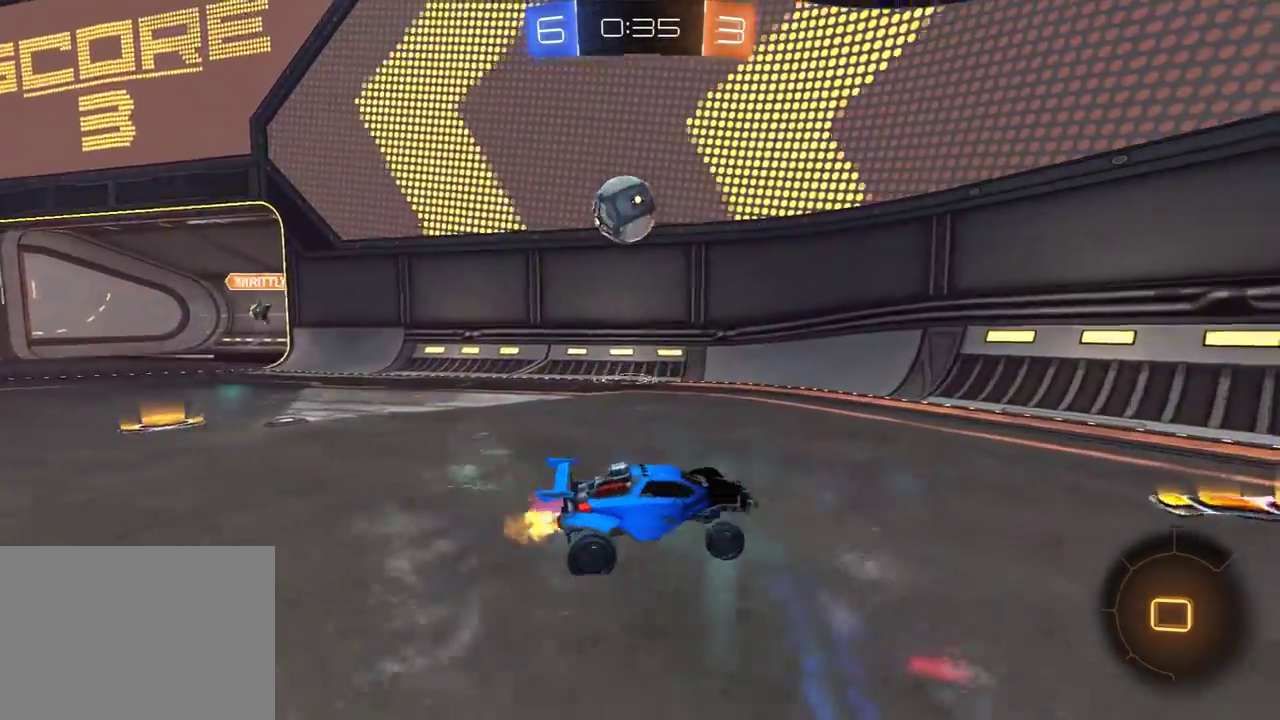
{"buttons": ["L1"], "left_stick": "right", "right_stick": "center", "events": [[17, "left_stick", "right"], [33, "A", "up"], [150, "R1", "up"], [333, "left_stick", "left"], [450, "left_stick", "right"], [467, "R2", "up"], [500, "L1", "down"]]}
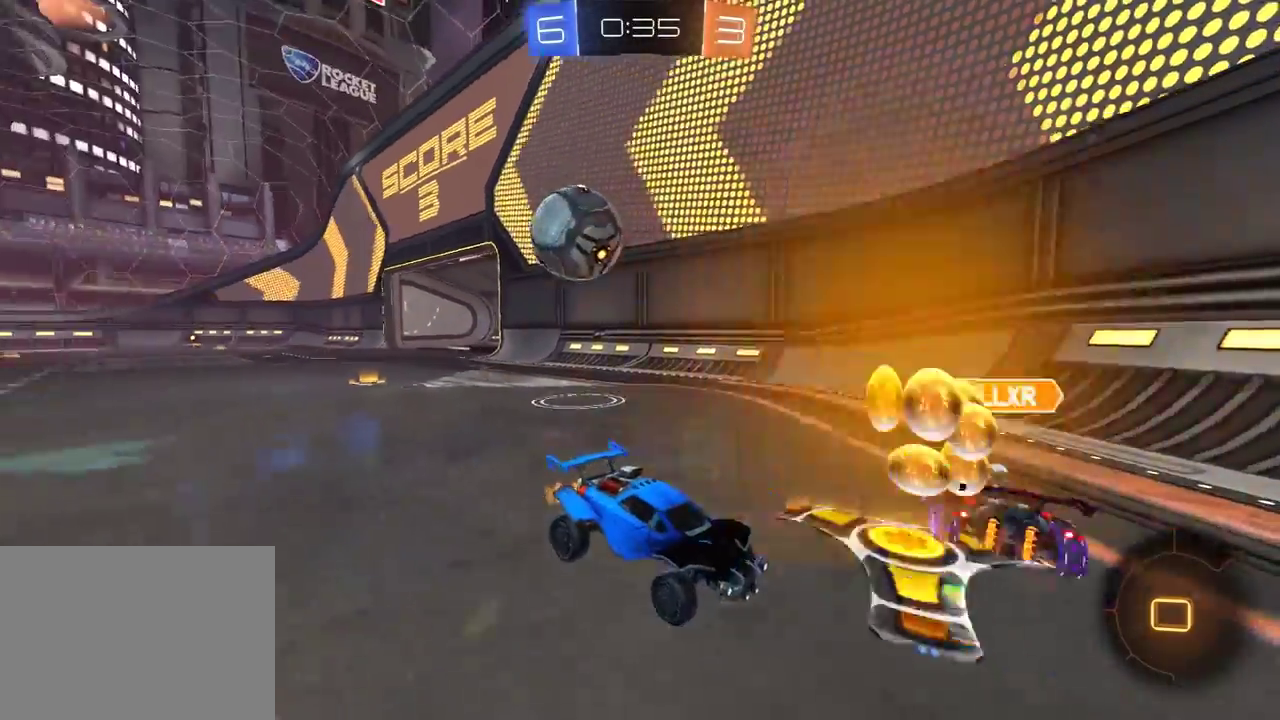
{"buttons": ["R1", "R2"], "left_stick": "right", "right_stick": "center"}
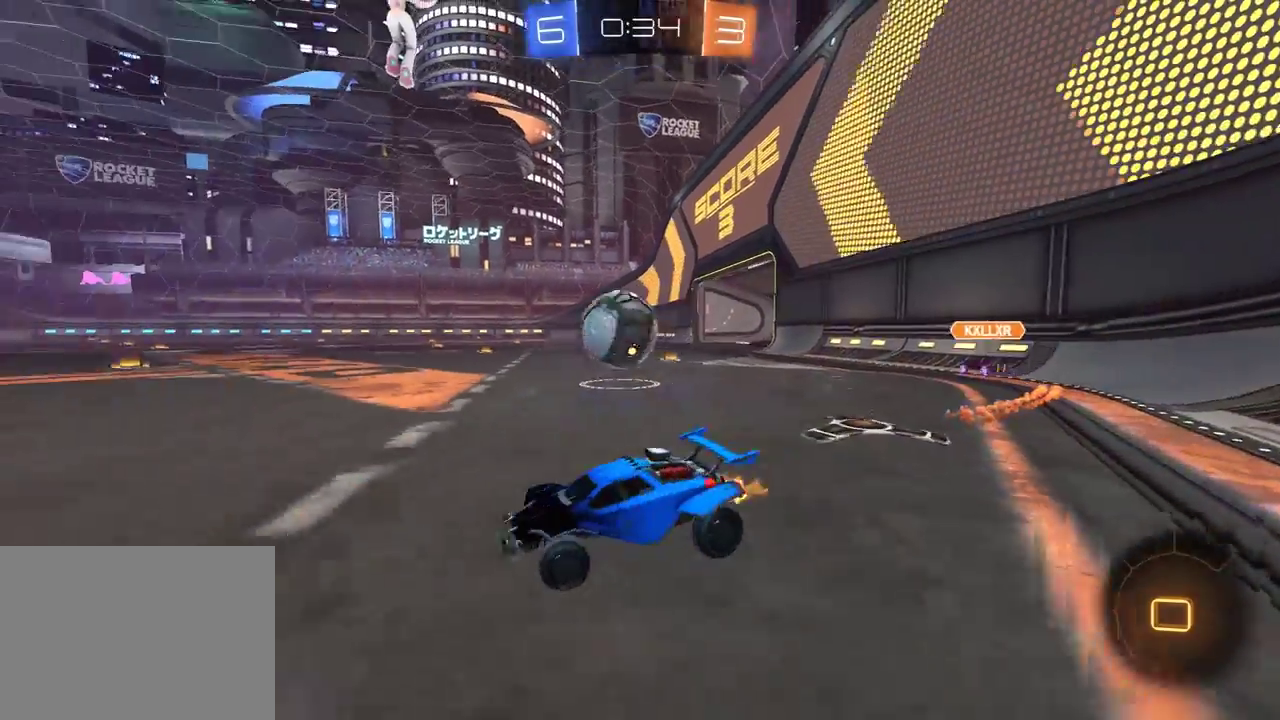
{"buttons": ["R2"], "left_stick": "center", "right_stick": "center", "events": [[133, "R1", "up"], [467, "left_stick", "center"]]}
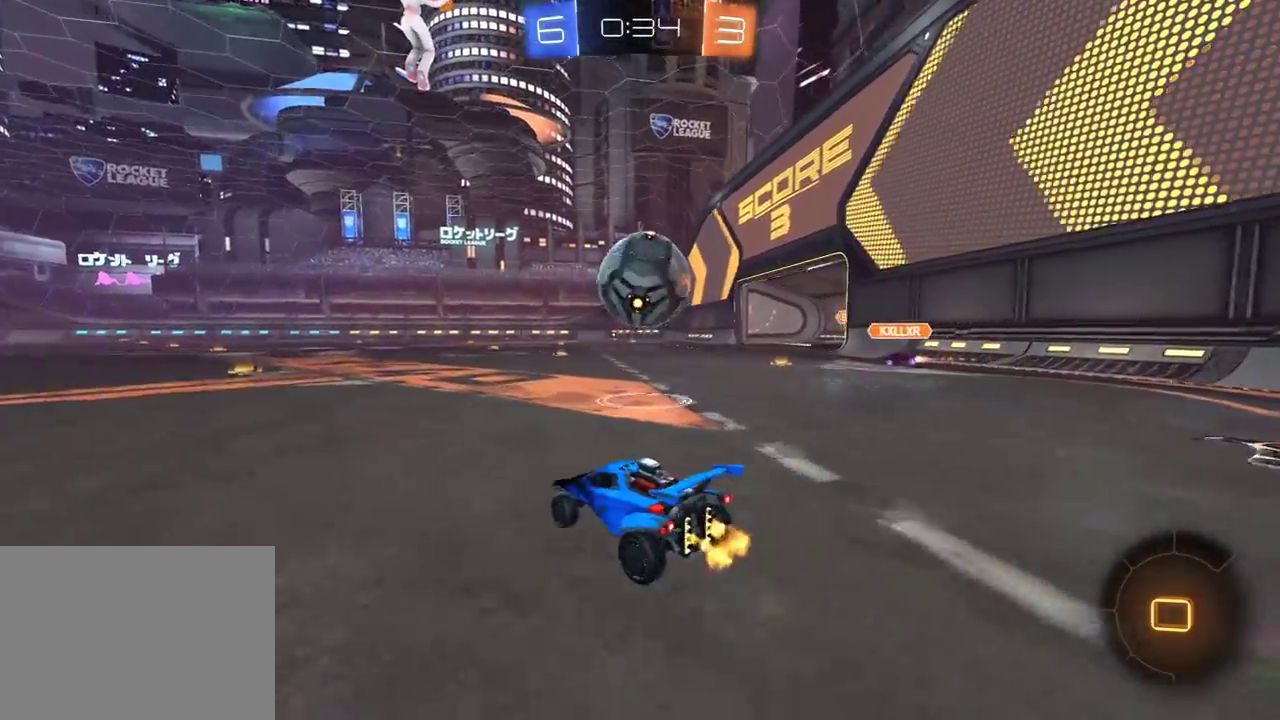
{"buttons": [], "left_stick": "left", "right_stick": "center", "events": [[17, "left_stick", "left"], [33, "Y", "down"], [117, "Y", "up"], [133, "left_stick", "right"], [183, "R2", "up"], [250, "left_stick", "left"], [350, "L1", "down"], [417, "L1", "up"]]}
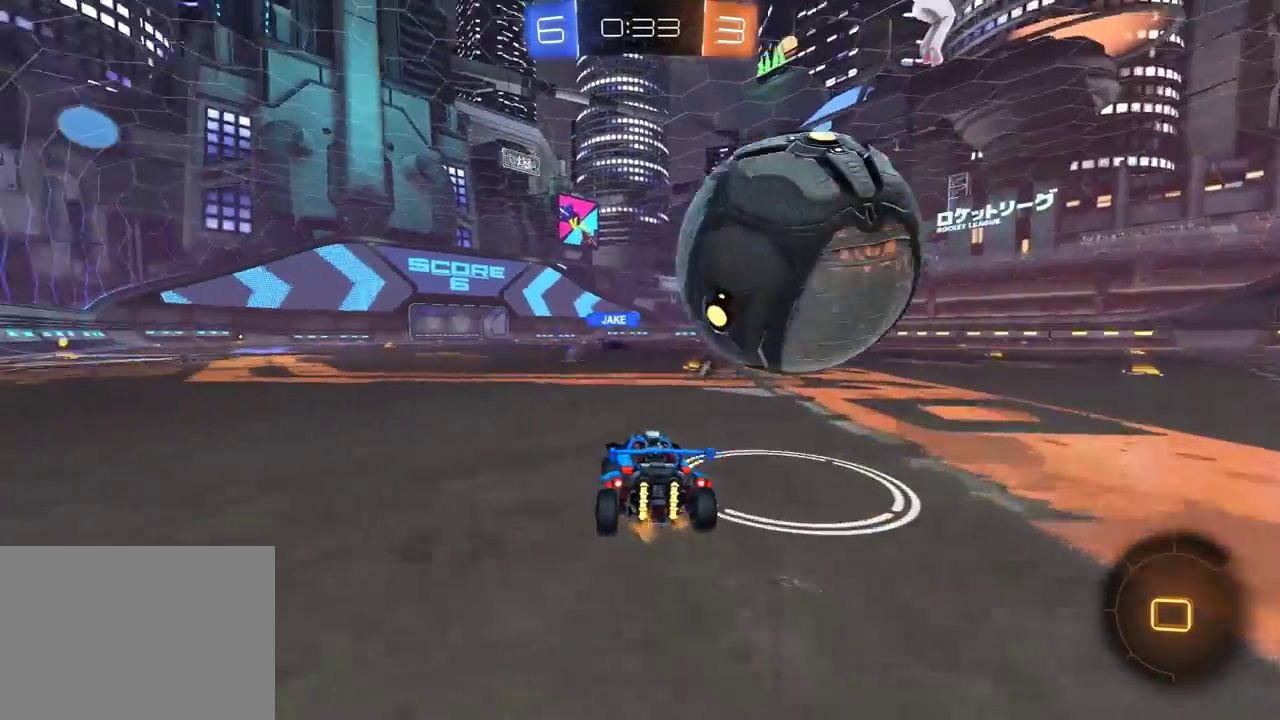
{"buttons": ["R2"], "left_stick": "right", "right_stick": "center", "events": [[183, "left_stick", "center"], [217, "R2", "down"], [350, "left_stick", "right"]]}
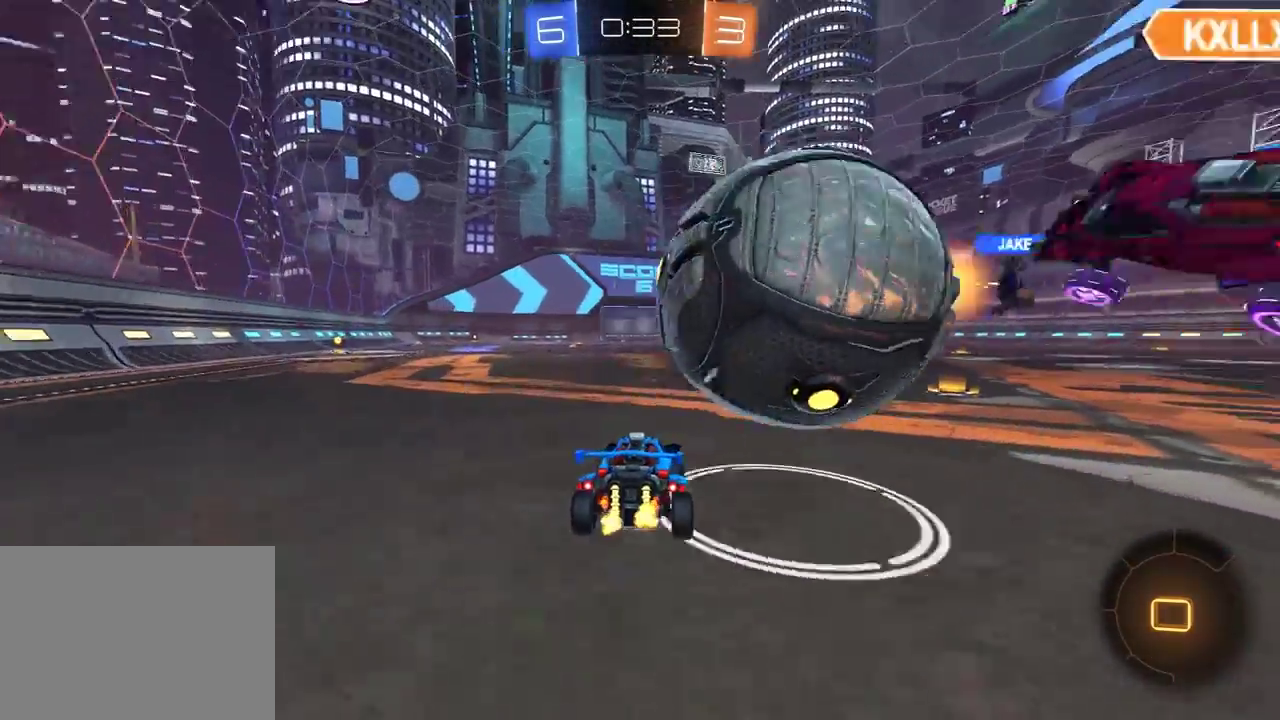
{"buttons": ["R2"], "left_stick": "left", "right_stick": "center", "events": [[150, "left_stick", "center"], [217, "left_stick", "left"], [367, "Y", "down"], [450, "Y", "up"]]}
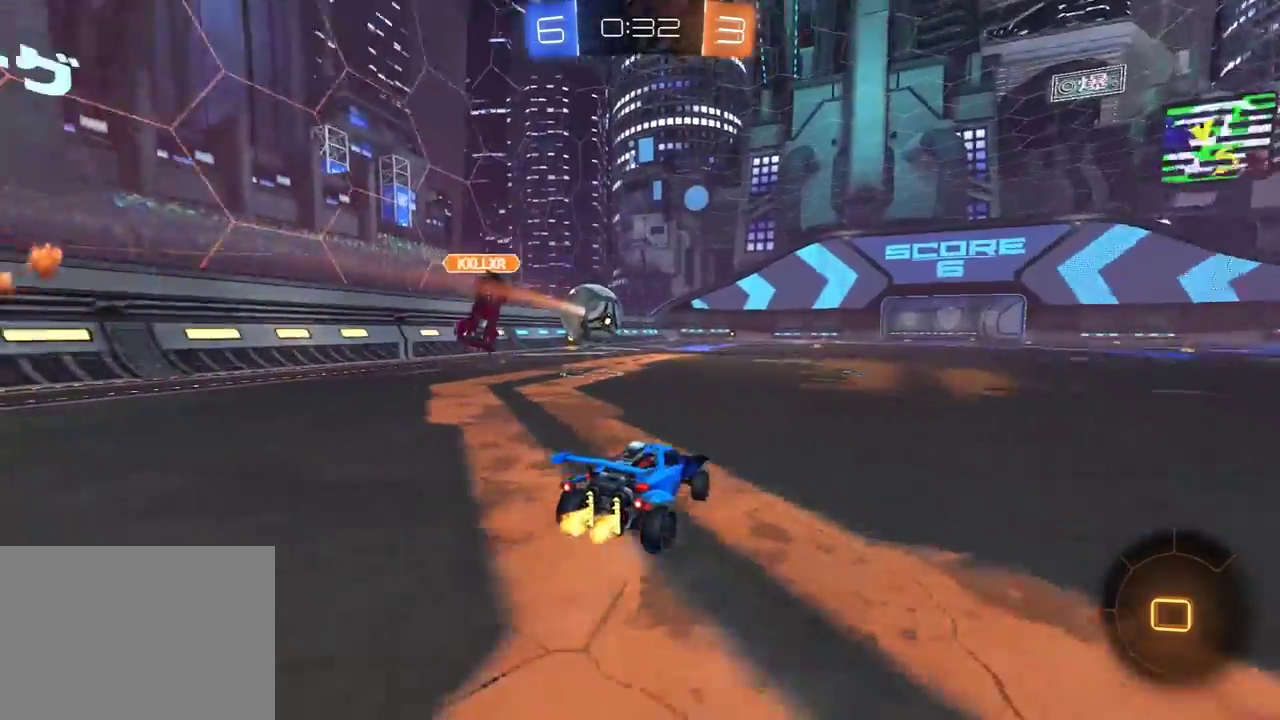
{"buttons": ["R2"], "left_stick": "center", "right_stick": "center", "events": [[83, "left_stick", "center"], [133, "left_stick", "up"], [150, "A", "down"], [200, "A", "up"], [233, "L3", "down"], [250, "A", "down"], [300, "L3", "up"], [333, "A", "up"], [383, "left_stick", "center"]]}
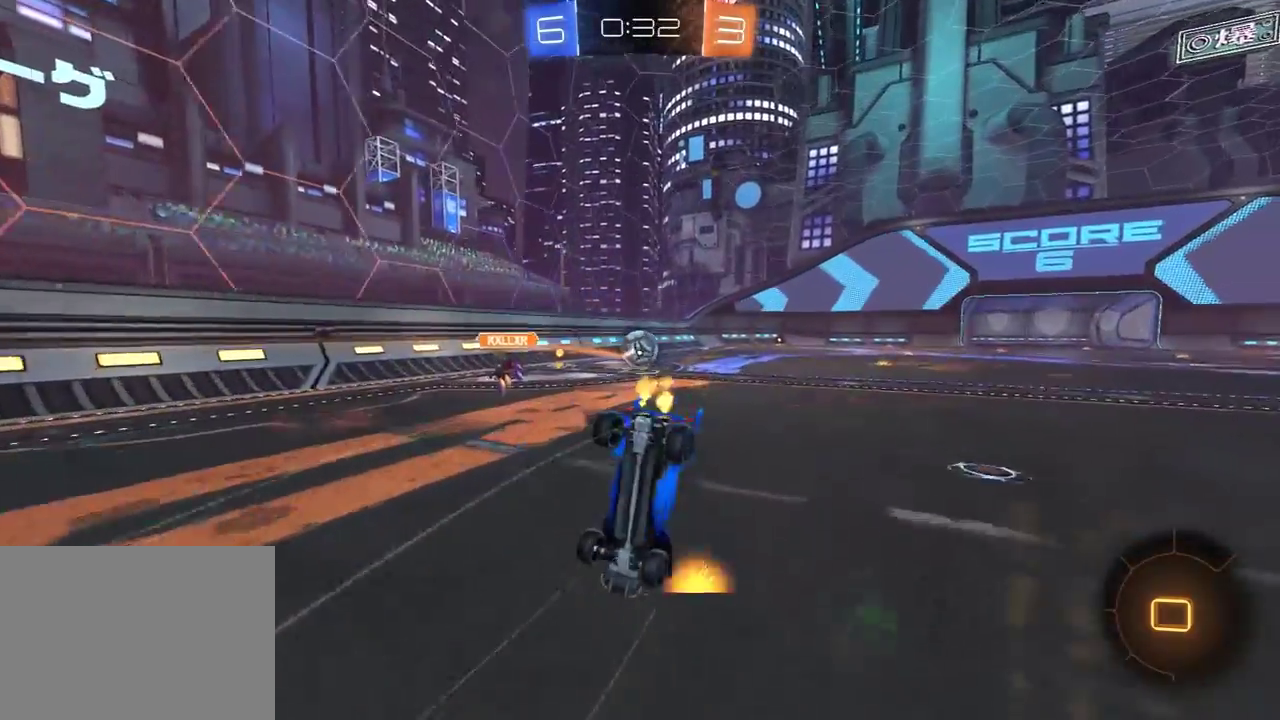
{"buttons": ["R2"], "left_stick": "center", "right_stick": "center", "events": []}
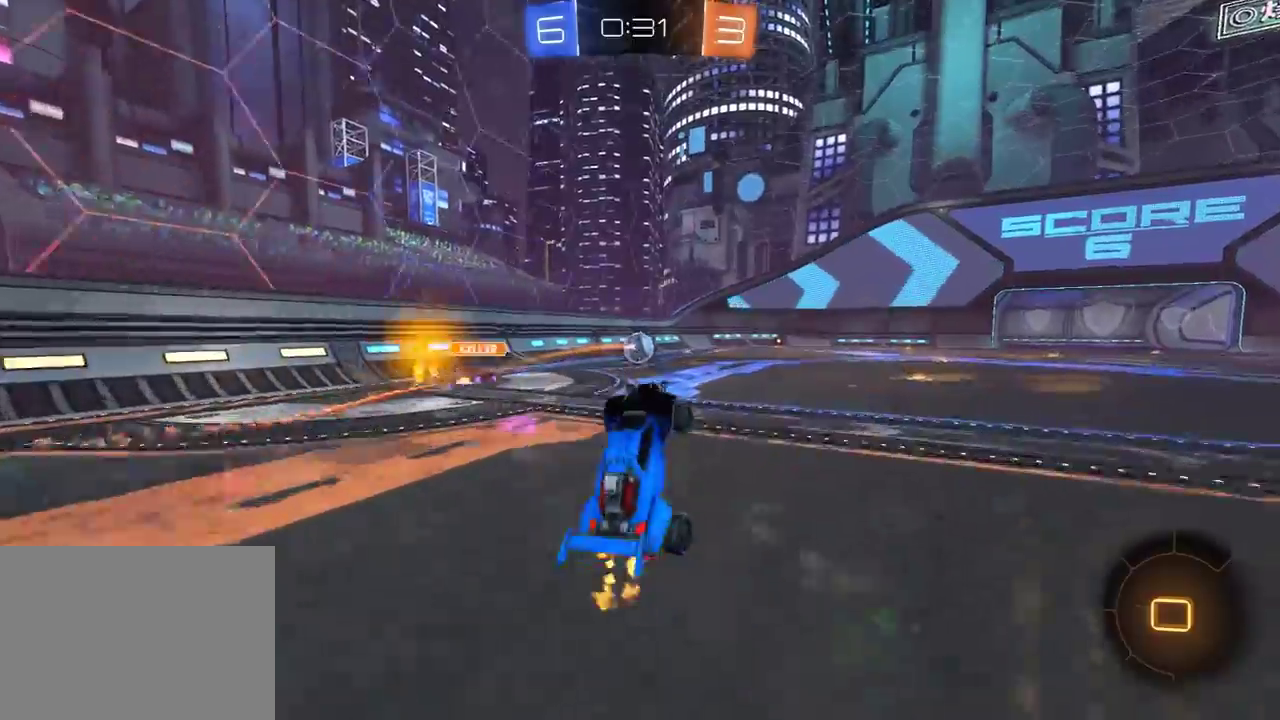
{"buttons": ["A", "R2"], "left_stick": "up-right", "right_stick": "center", "events": [[183, "left_stick", "right"], [317, "left_stick", "center"], [483, "A", "down"], [483, "left_stick", "up-right"]]}
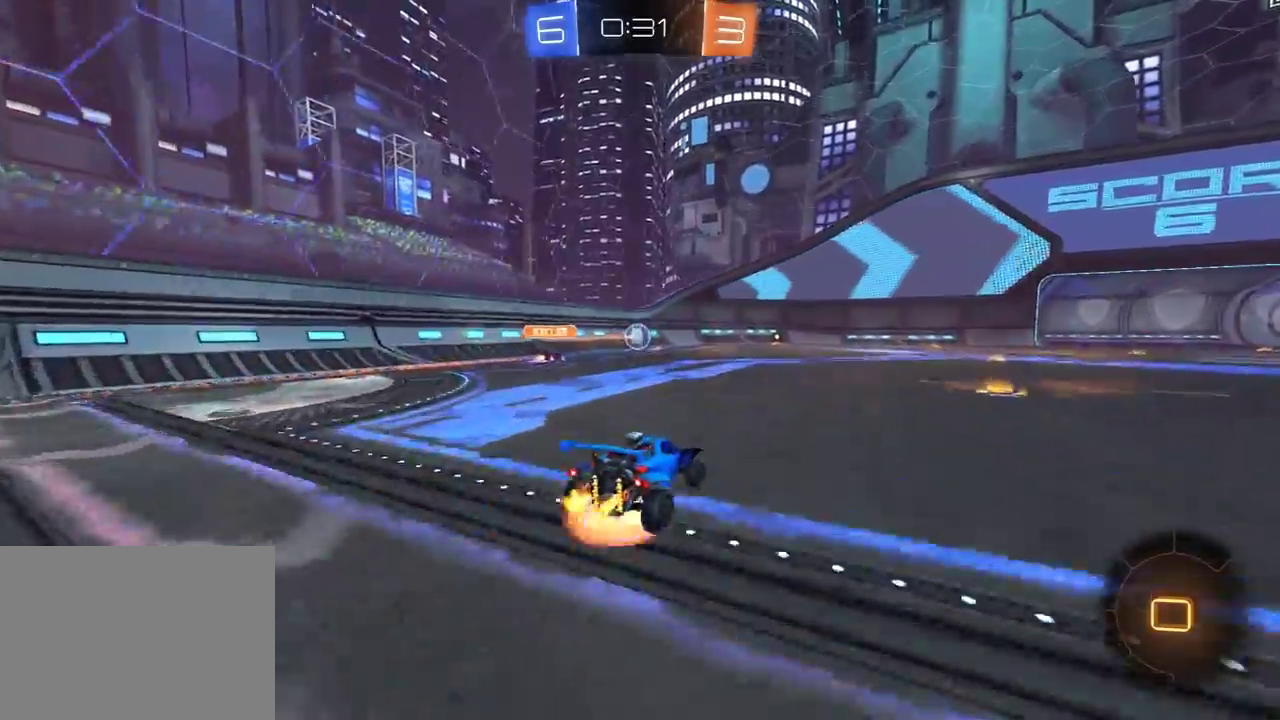
{"buttons": [], "left_stick": "center", "right_stick": "center"}
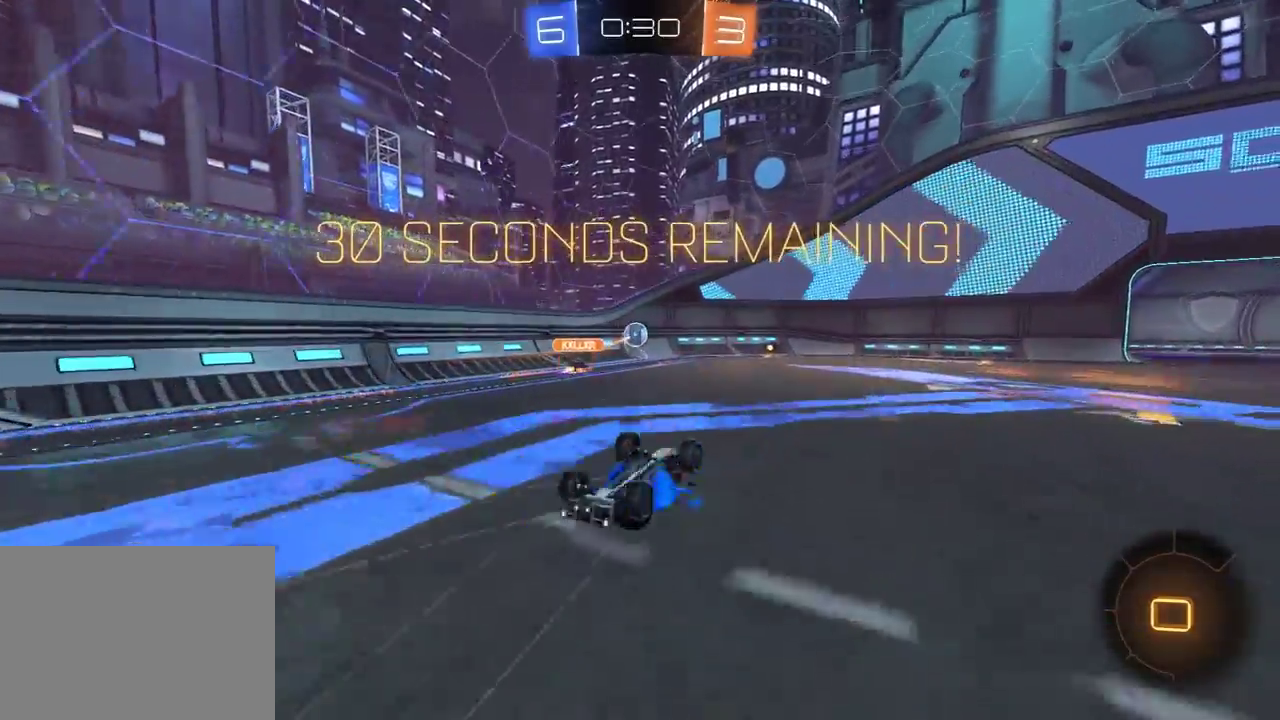
{"buttons": ["R2"], "left_stick": "left", "right_stick": "center", "events": [[217, "R2", "down"], [500, "left_stick", "left"]]}
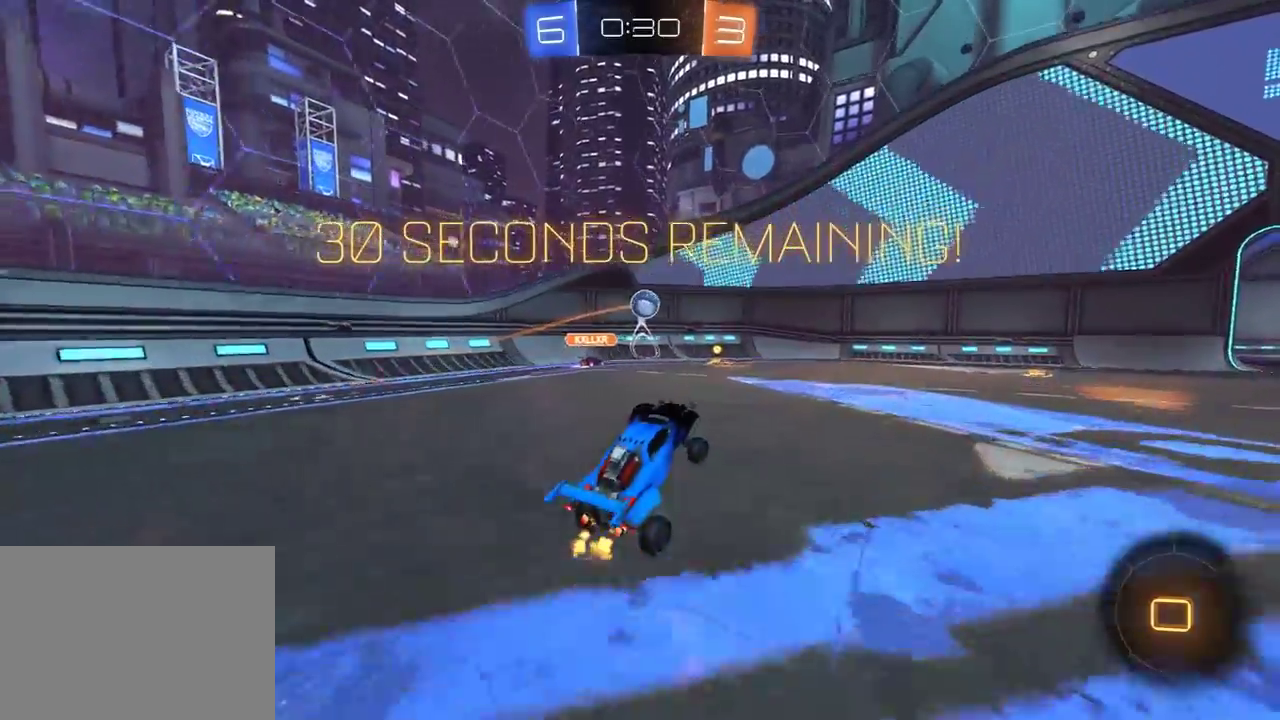
{"buttons": ["R1", "R2"], "left_stick": "left", "right_stick": "center", "events": [[150, "left_stick", "center"], [200, "left_stick", "left"], [300, "R1", "down"]]}
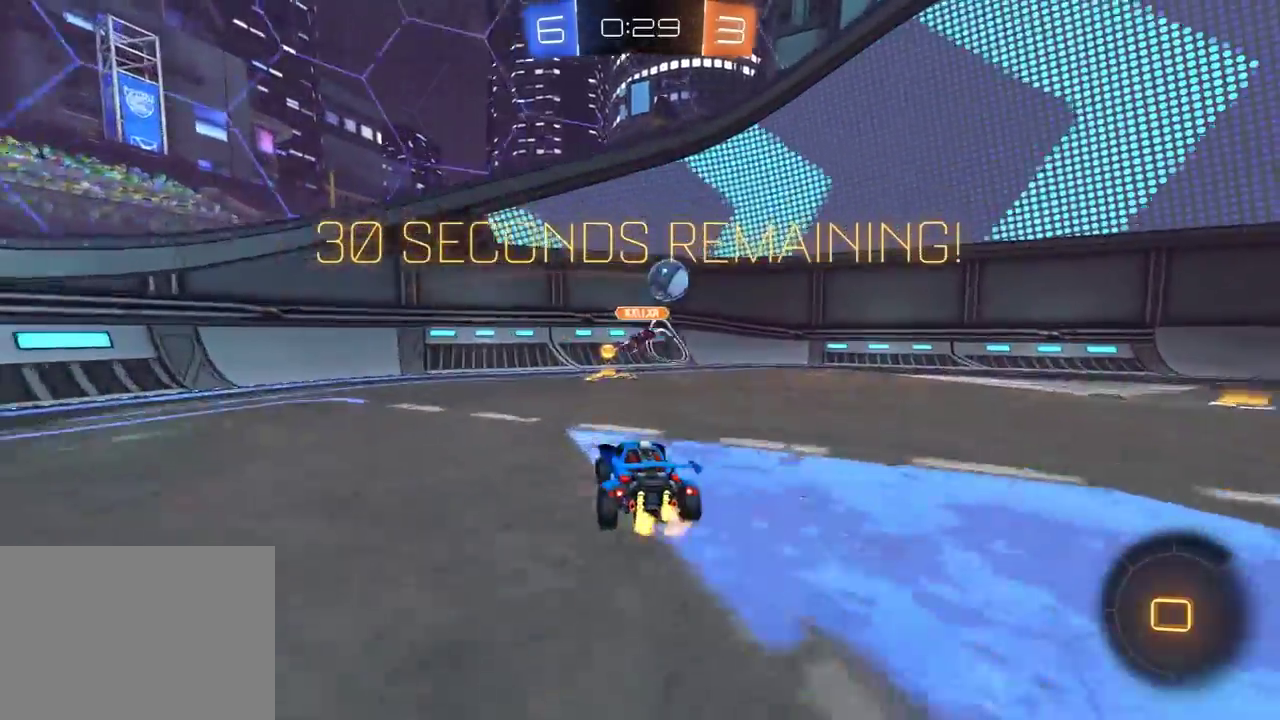
{"buttons": ["R1", "R2"], "left_stick": "right", "right_stick": "center", "events": [[50, "left_stick", "center"], [100, "R1", "up"], [100, "left_stick", "right"], [133, "L1", "down"], [250, "L1", "up"], [267, "R1", "down"]]}
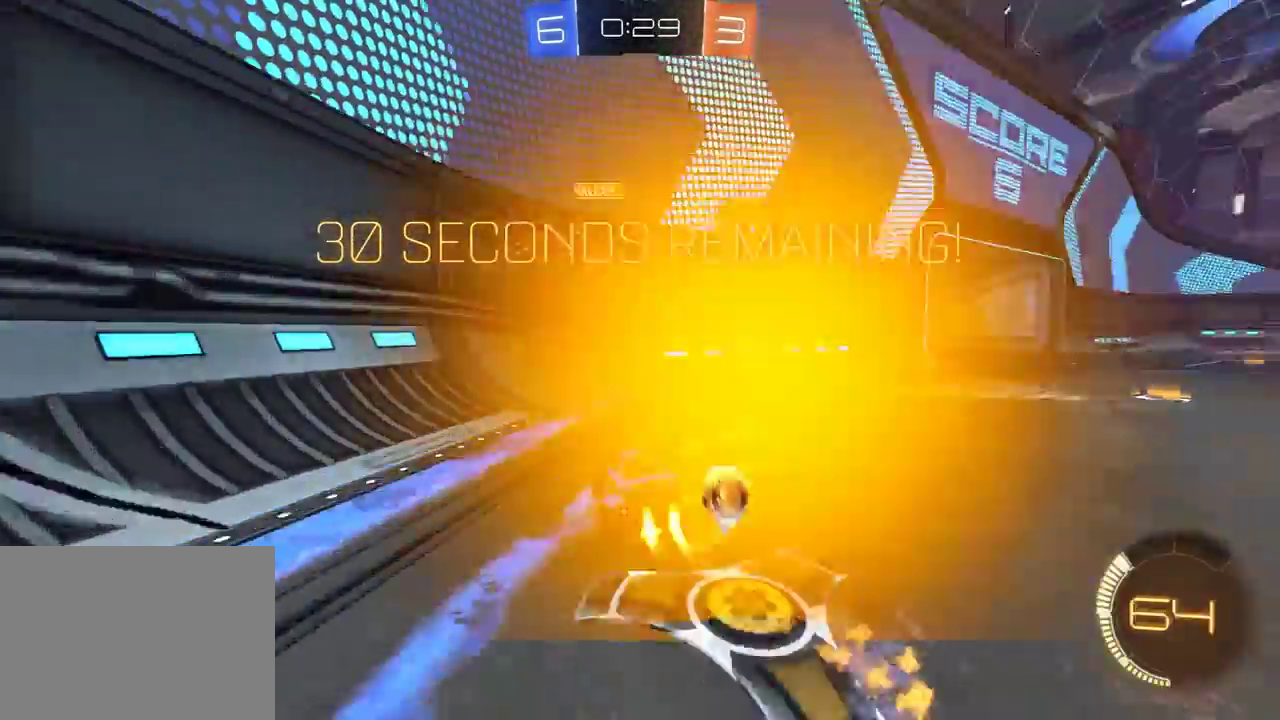
{"buttons": ["R1", "R2"], "left_stick": "right", "right_stick": "center", "events": []}
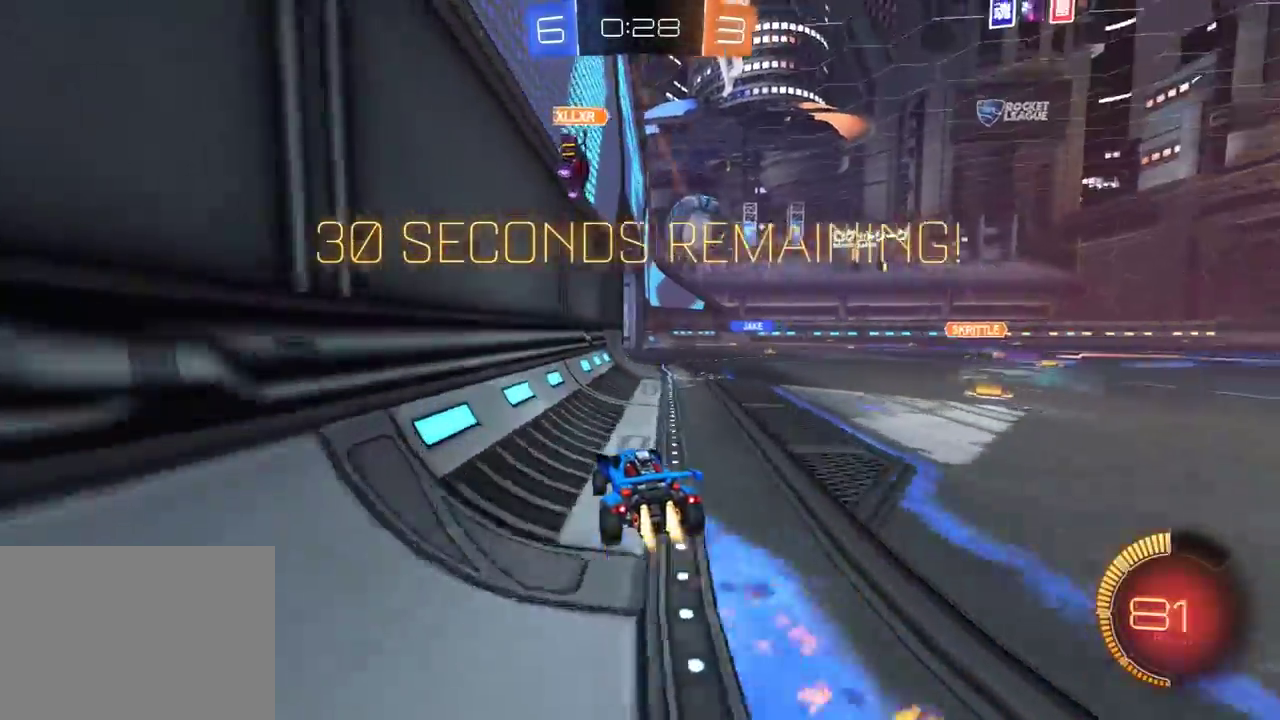
{"buttons": ["R2"], "left_stick": "center", "right_stick": "center", "events": [[183, "left_stick", "center"], [400, "R1", "up"], [417, "left_stick", "left"], [500, "left_stick", "center"]]}
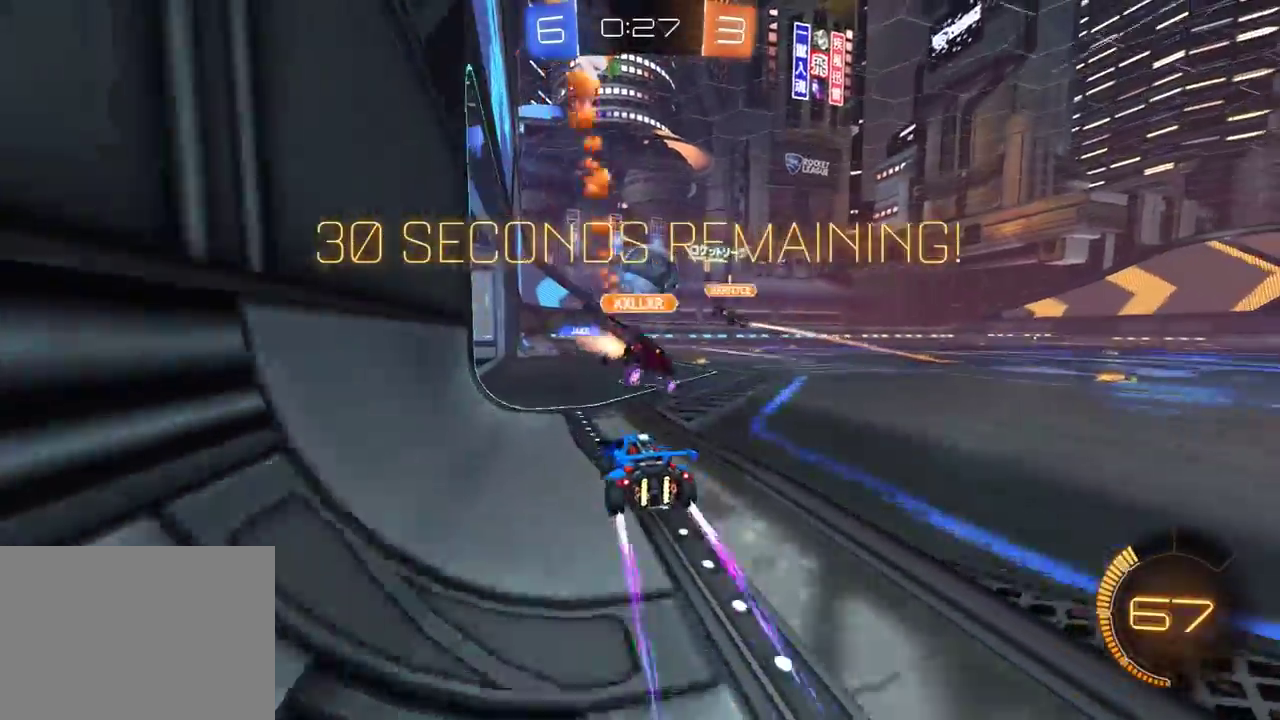
{"buttons": ["Y", "R2"], "left_stick": "center", "right_stick": "center", "events": [[483, "Y", "down"]]}
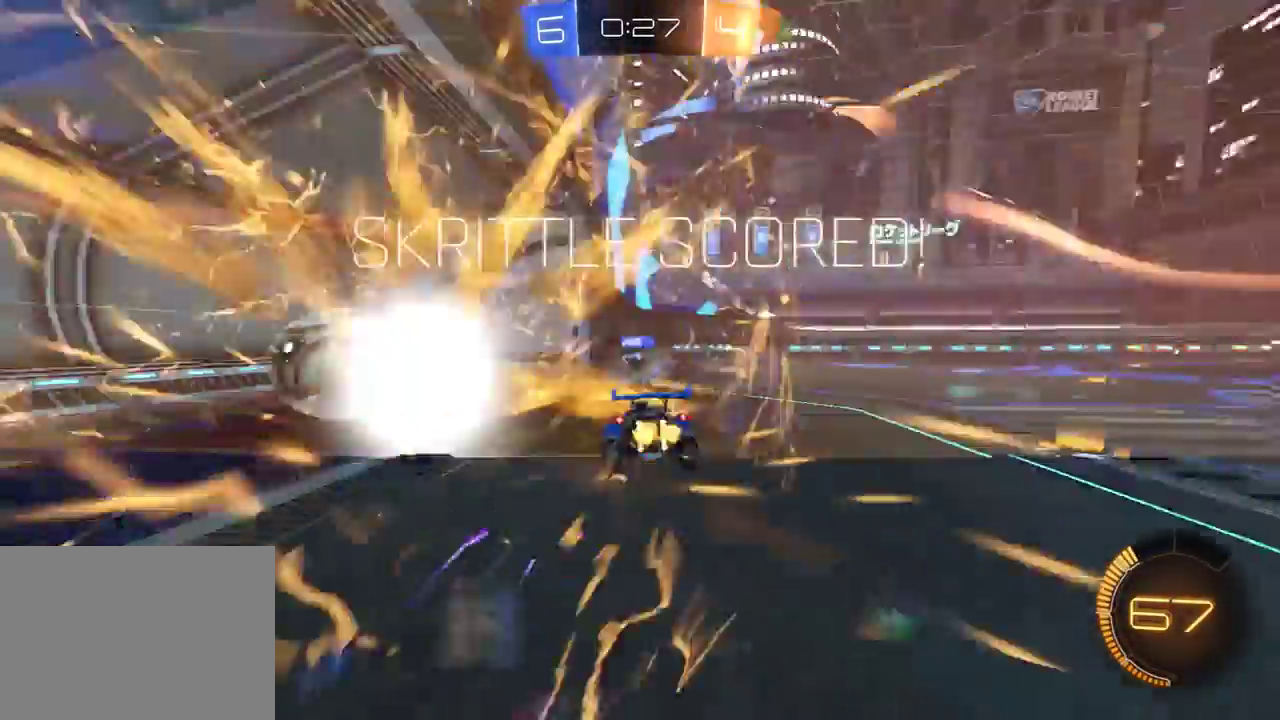
{"buttons": ["A", "R2"], "left_stick": "down", "right_stick": "center", "events": [[67, "Y", "up"], [133, "Y", "down"], [217, "Y", "up"], [300, "left_stick", "down"], [400, "A", "down"]]}
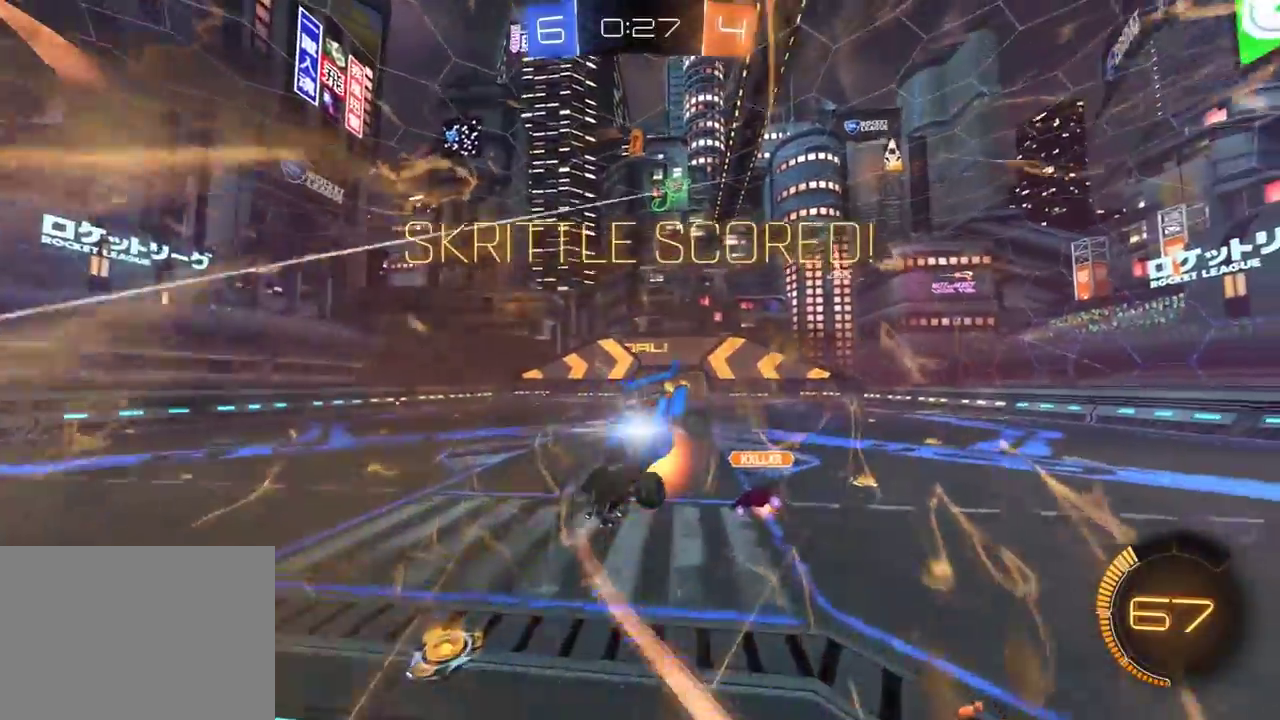
{"buttons": ["X", "R1", "R2"], "left_stick": "up", "right_stick": "center", "events": [[17, "A", "up"], [450, "R1", "down"], [467, "X", "down"], [500, "left_stick", "up"]]}
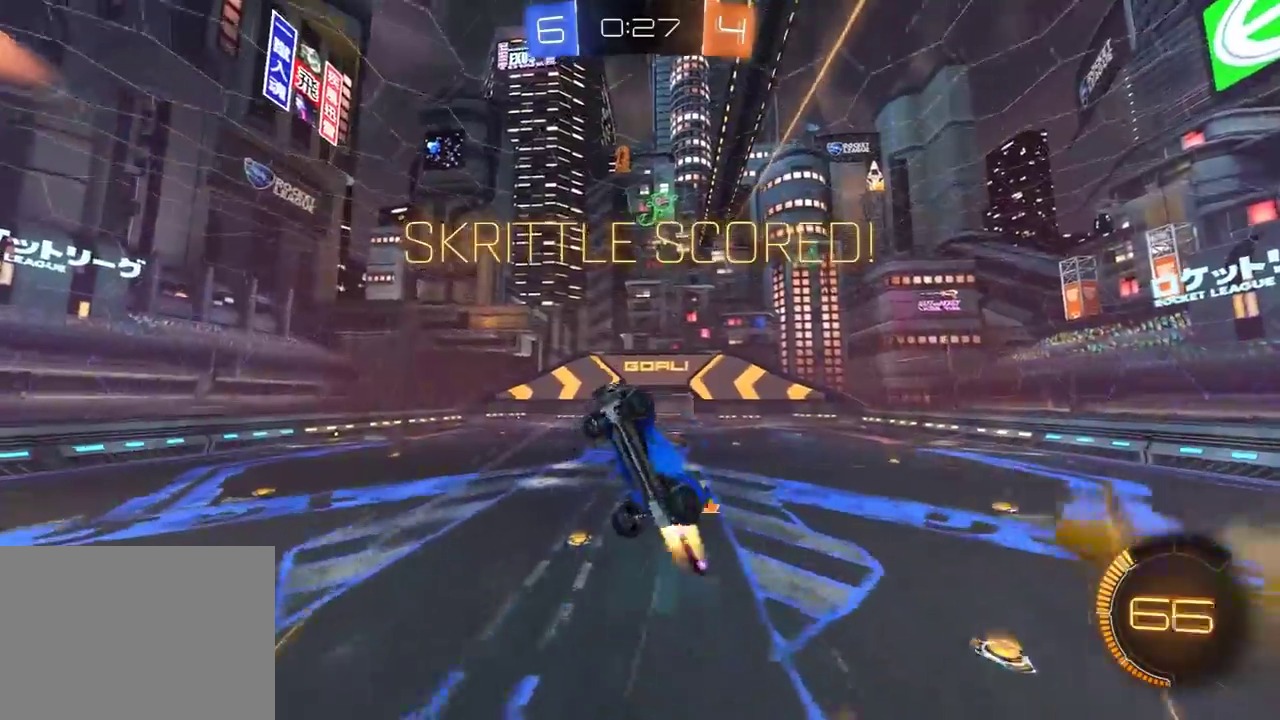
{"buttons": ["X", "R1", "R2"], "left_stick": "left", "right_stick": "center", "events": [[83, "L3", "down"], [333, "left_stick", "up-left"], [367, "L3", "up"], [450, "left_stick", "left"]]}
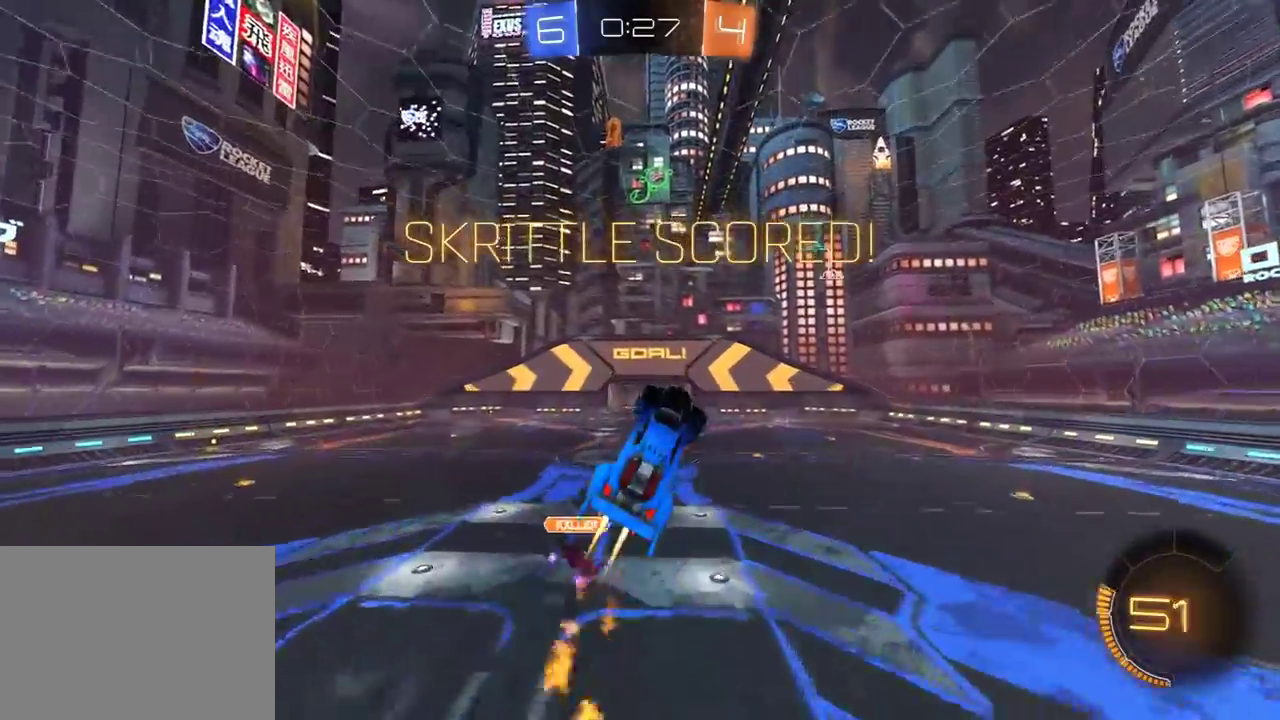
{"buttons": ["X", "R1", "R2"], "left_stick": "center", "right_stick": "center", "events": [[150, "left_stick", "center"]]}
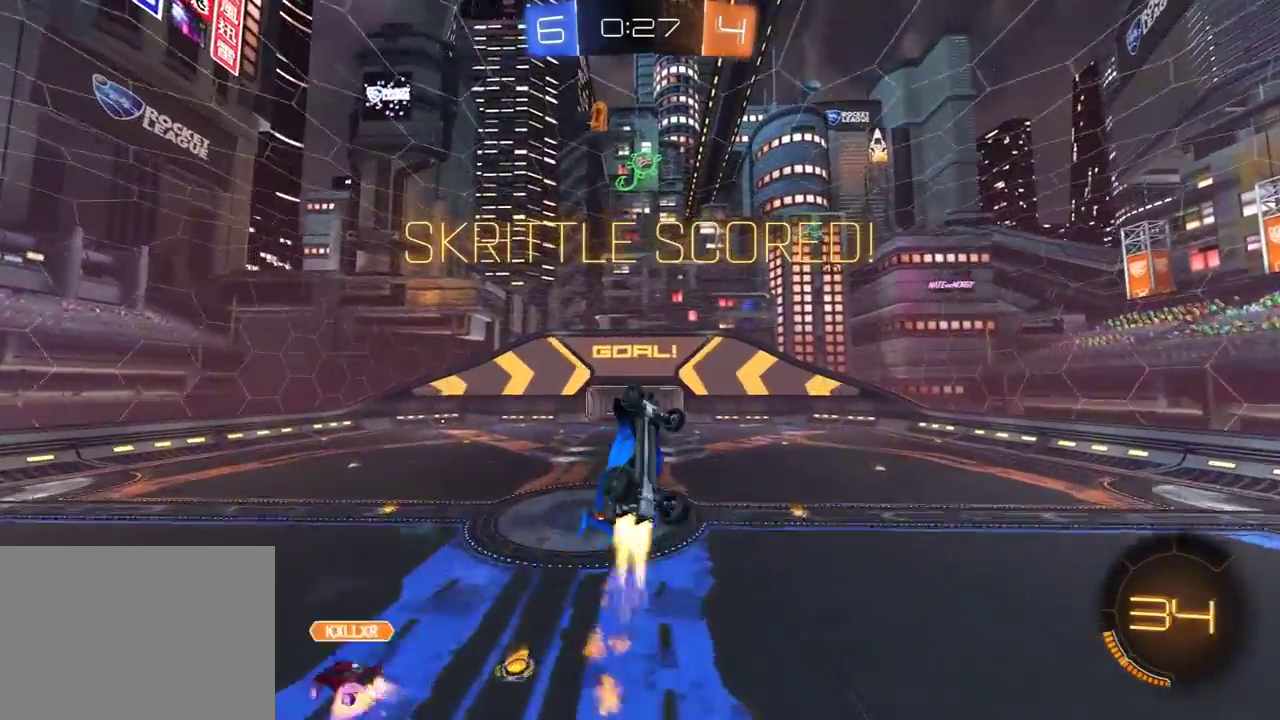
{"buttons": ["R2"], "left_stick": "center", "right_stick": "center", "events": [[133, "X", "up"], [167, "R1", "up"]]}
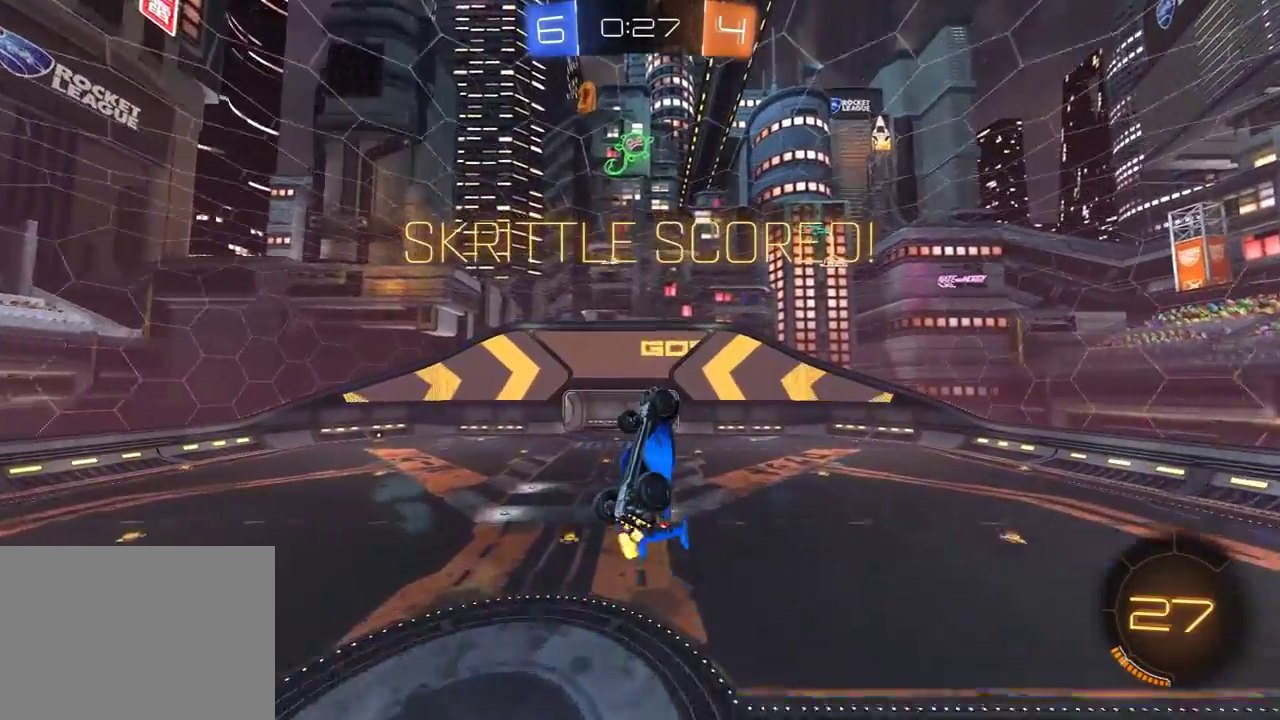
{"buttons": ["R2"], "left_stick": "center", "right_stick": "center", "events": []}
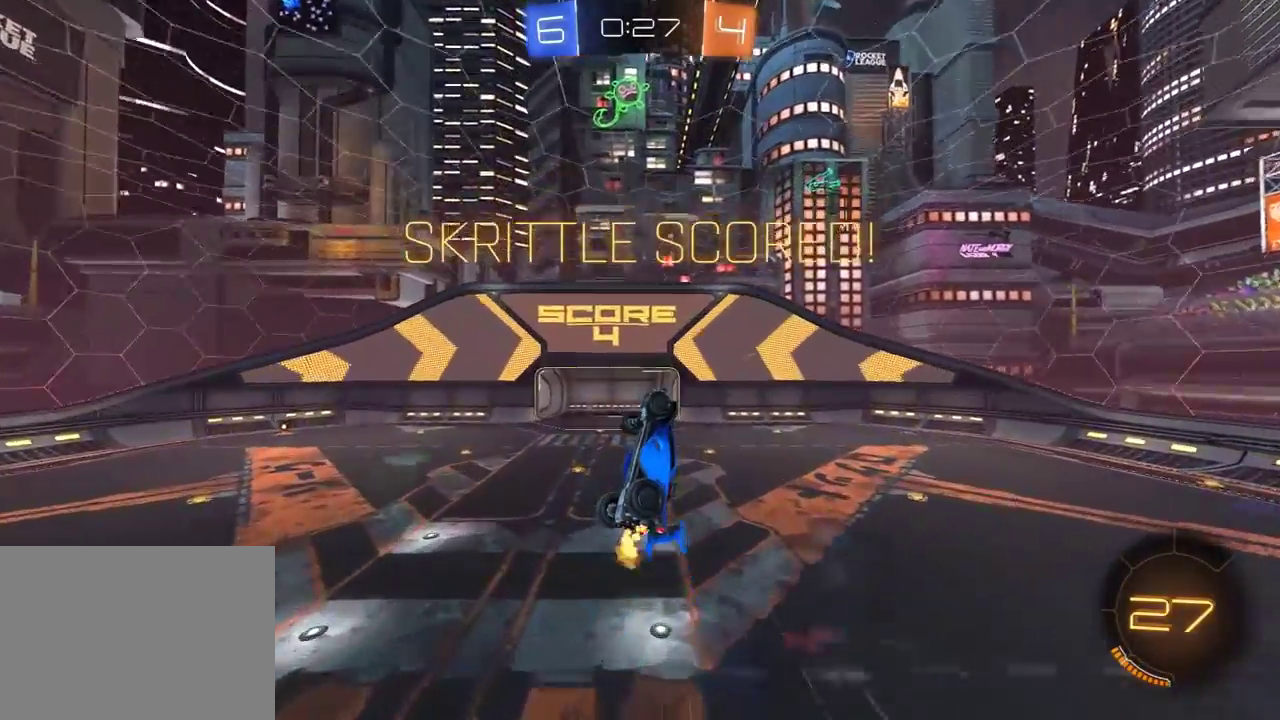
{"buttons": ["R2"], "left_stick": "center", "right_stick": "center", "events": []}